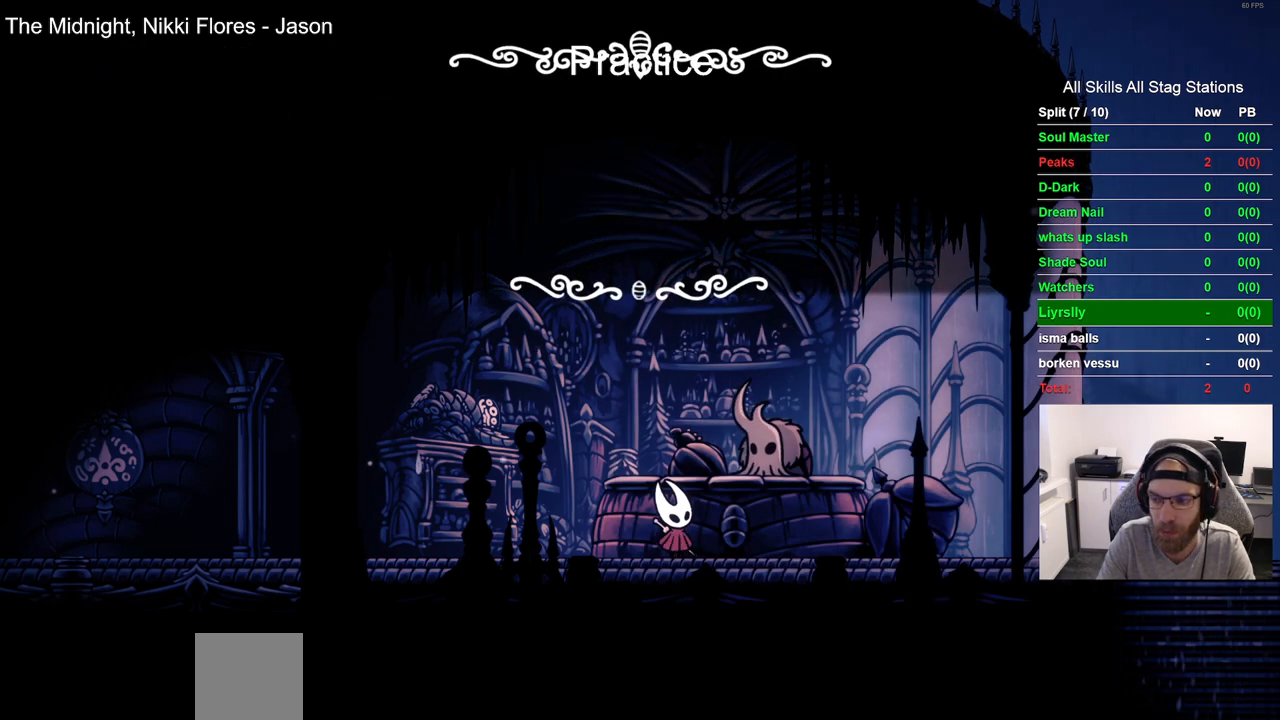
Gameplay with a controller (PlayStation layout); each line is a JSON object with the inputs held at the frame after it (dt_ms = milliseconds from this image to that frame). "events" lists button and stick changes between this image and that frame as [ms after this image, input, new state], when the widget could be followed in between.
{"dt_ms": 500, "buttons": ["DPAD_LEFT"], "left_stick": "center", "right_stick": "center", "events": [[67, "CROSS", "up"], [333, "CROSS", "down"], [433, "CROSS", "up"]]}
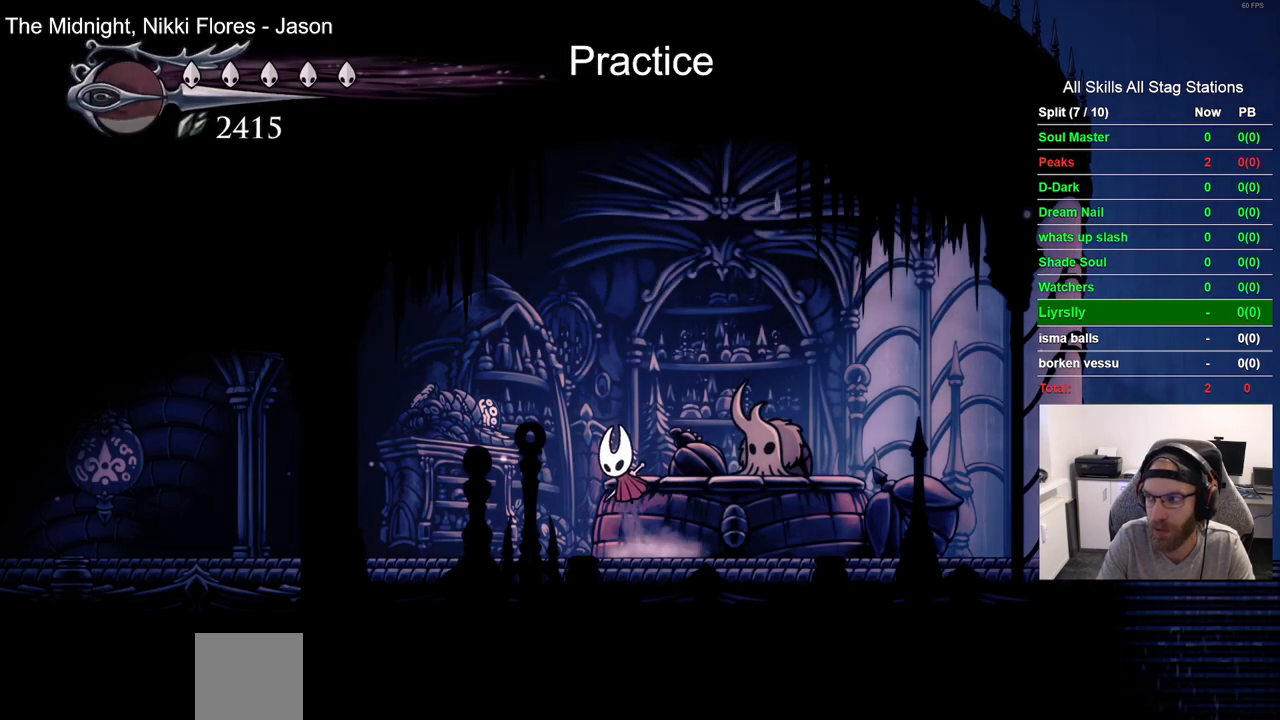
{"dt_ms": 500, "buttons": ["R2", "DPAD_LEFT"], "left_stick": "center", "right_stick": "center", "events": [[300, "R2", "down"]]}
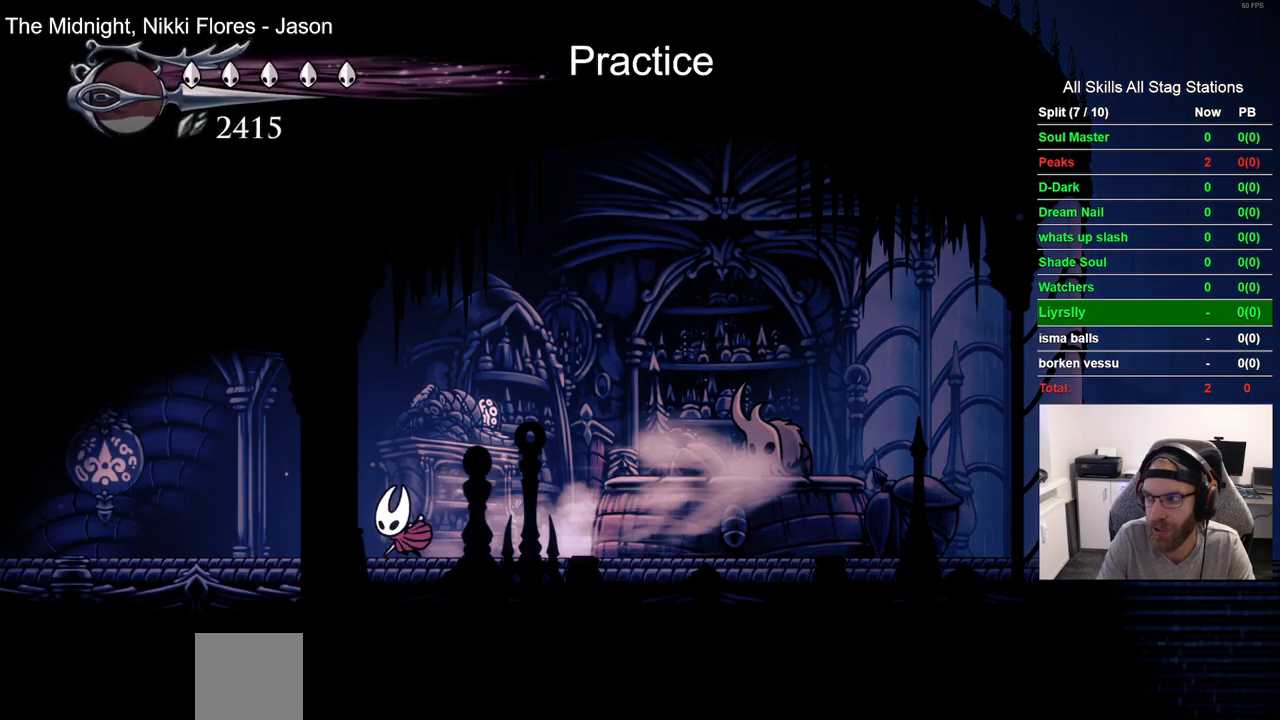
{"dt_ms": 500, "buttons": ["R2", "DPAD_LEFT"], "left_stick": "center", "right_stick": "center", "events": [[33, "R2", "up"], [383, "R2", "down"]]}
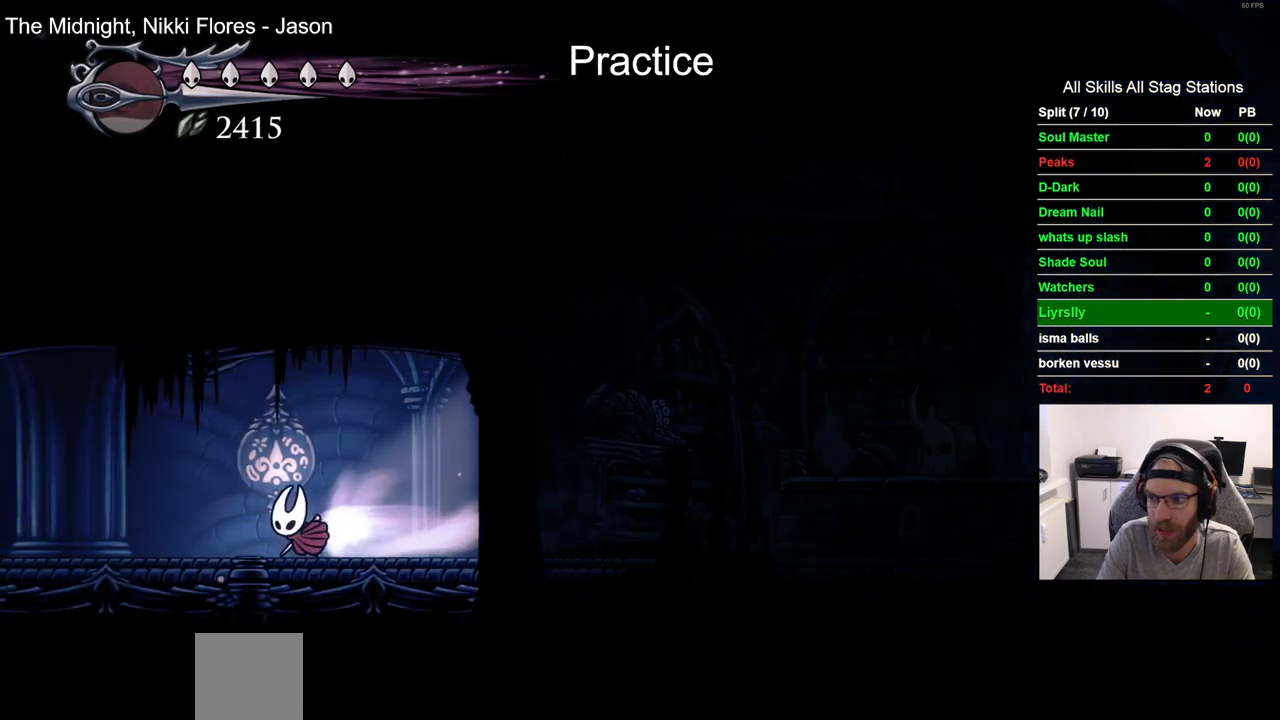
{"dt_ms": 500, "buttons": ["R2", "DPAD_LEFT"], "left_stick": "center", "right_stick": "center", "events": [[100, "R2", "up"], [500, "R2", "down"]]}
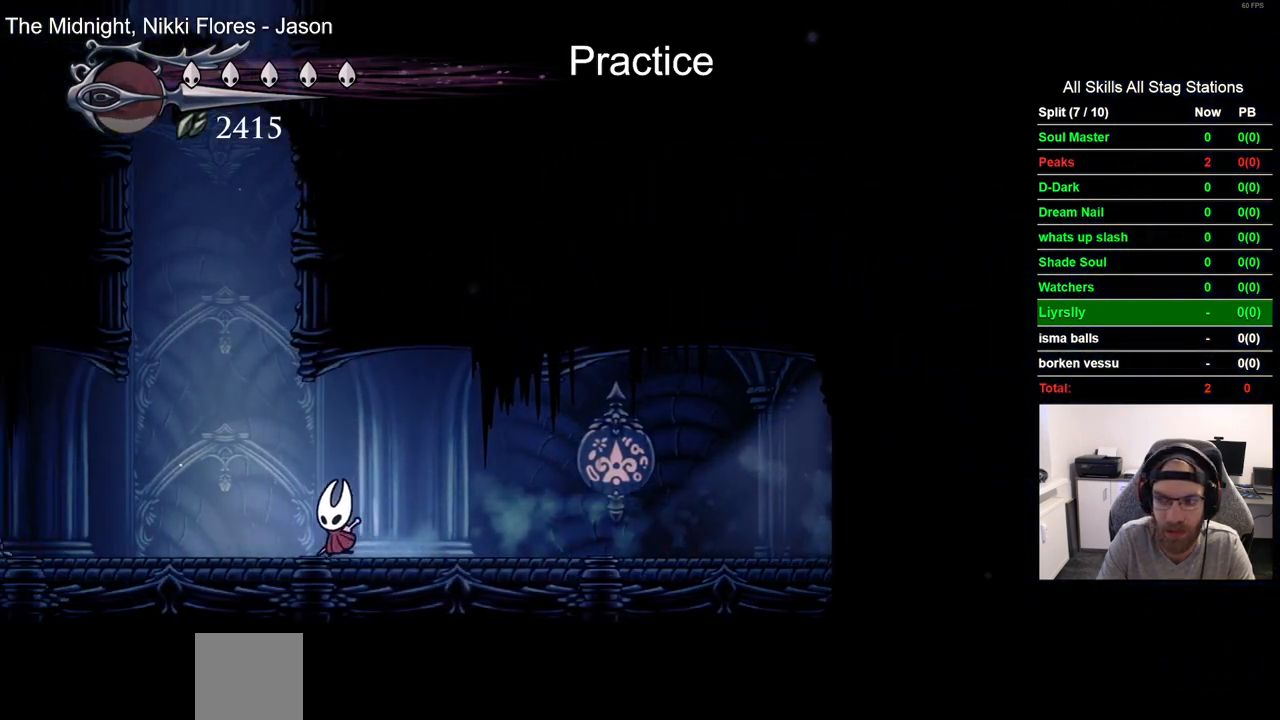
{"dt_ms": 500, "buttons": ["DPAD_LEFT"], "left_stick": "center", "right_stick": "center", "events": [[217, "R2", "up"]]}
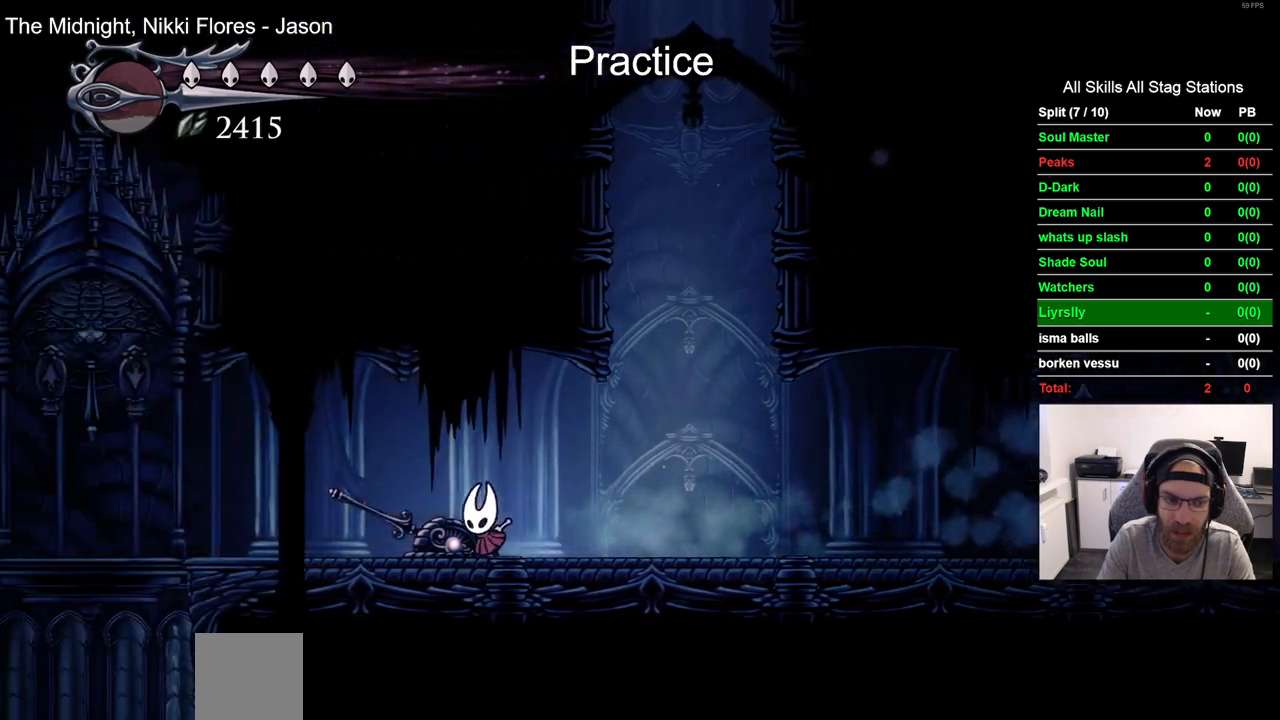
{"dt_ms": 500, "buttons": ["DPAD_LEFT"], "left_stick": "center", "right_stick": "center", "events": [[50, "R2", "down"], [267, "R2", "up"]]}
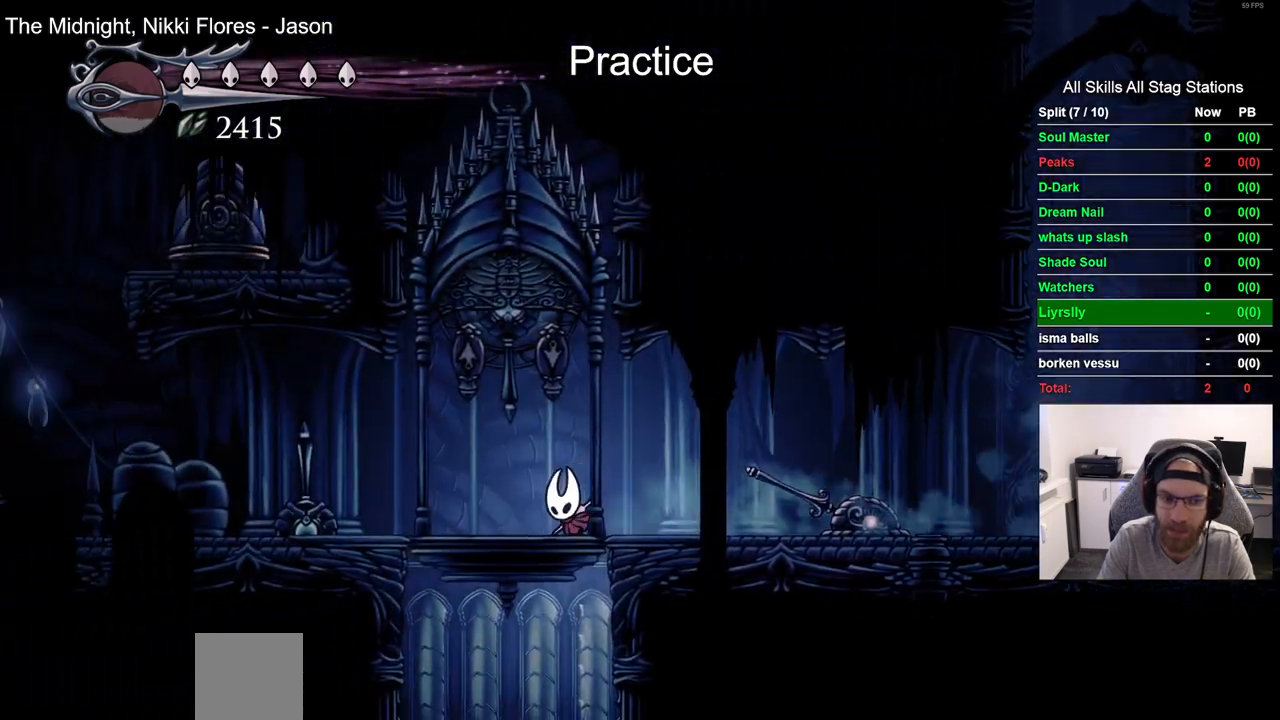
{"dt_ms": 500, "buttons": [], "left_stick": "center", "right_stick": "center", "events": [[33, "DPAD_UP", "down"], [83, "SQUARE", "down"], [100, "DPAD_LEFT", "up"], [200, "SQUARE", "up"], [250, "DPAD_UP", "up"]]}
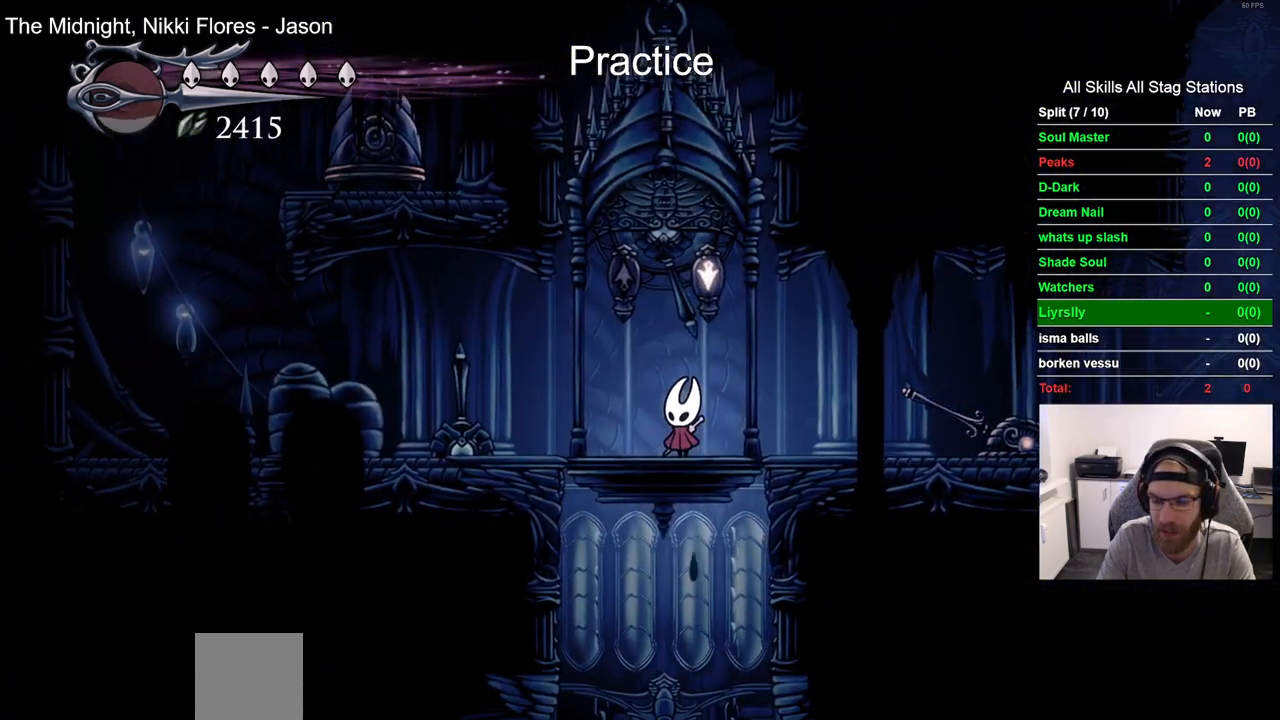
{"dt_ms": 500, "buttons": [], "left_stick": "center", "right_stick": "center", "events": []}
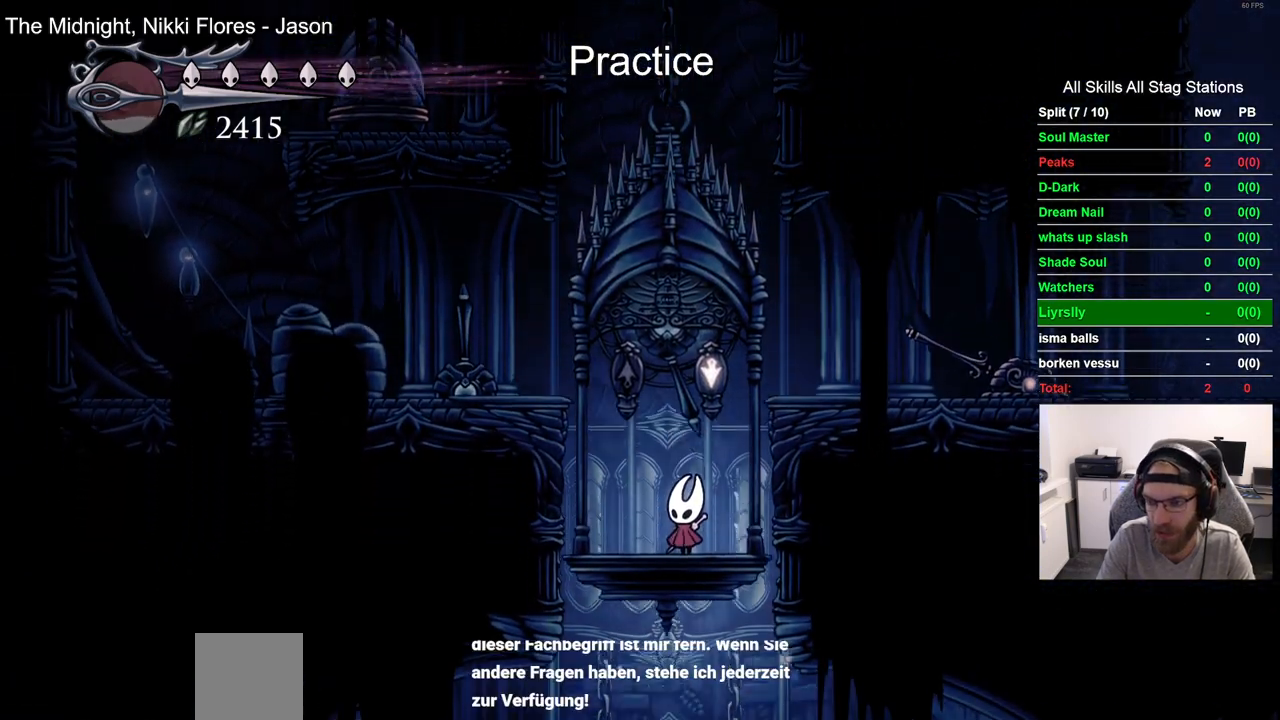
{"dt_ms": 500, "buttons": ["DPAD_RIGHT"], "left_stick": "center", "right_stick": "center", "events": [[117, "DPAD_RIGHT", "down"]]}
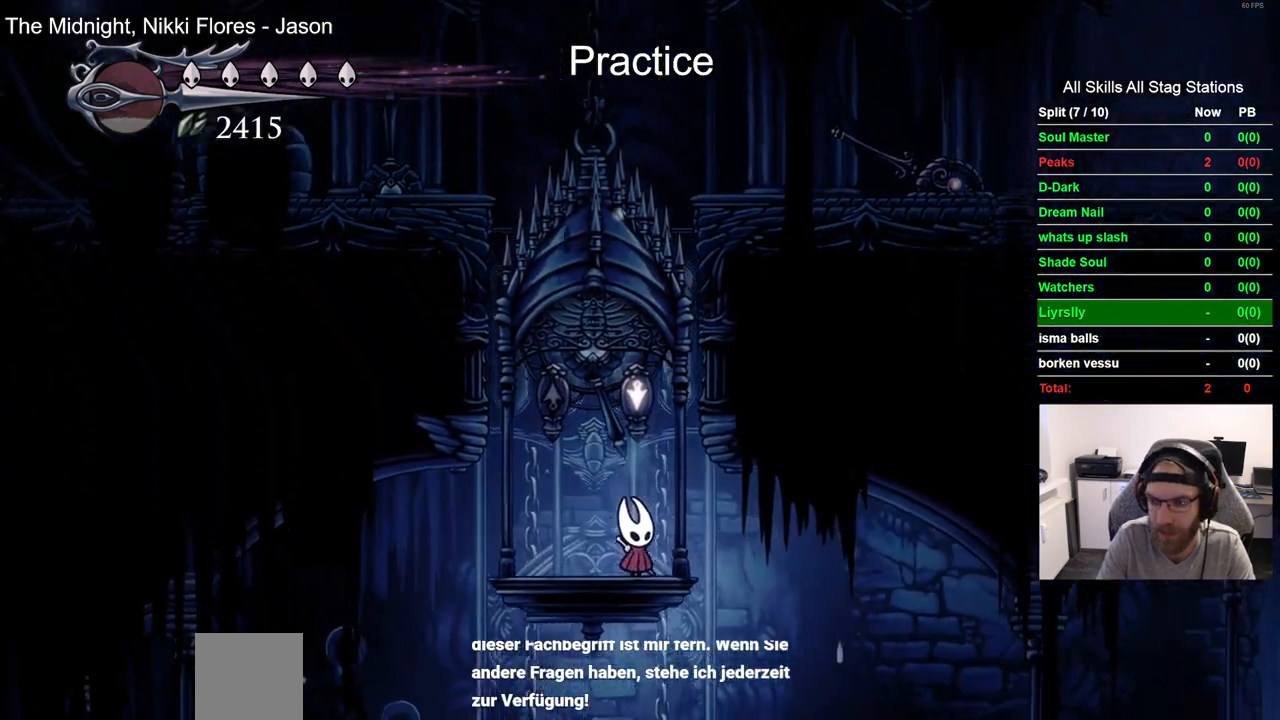
{"dt_ms": 500, "buttons": ["DPAD_RIGHT"], "left_stick": "center", "right_stick": "center", "events": [[250, "R2", "down"], [467, "R2", "up"]]}
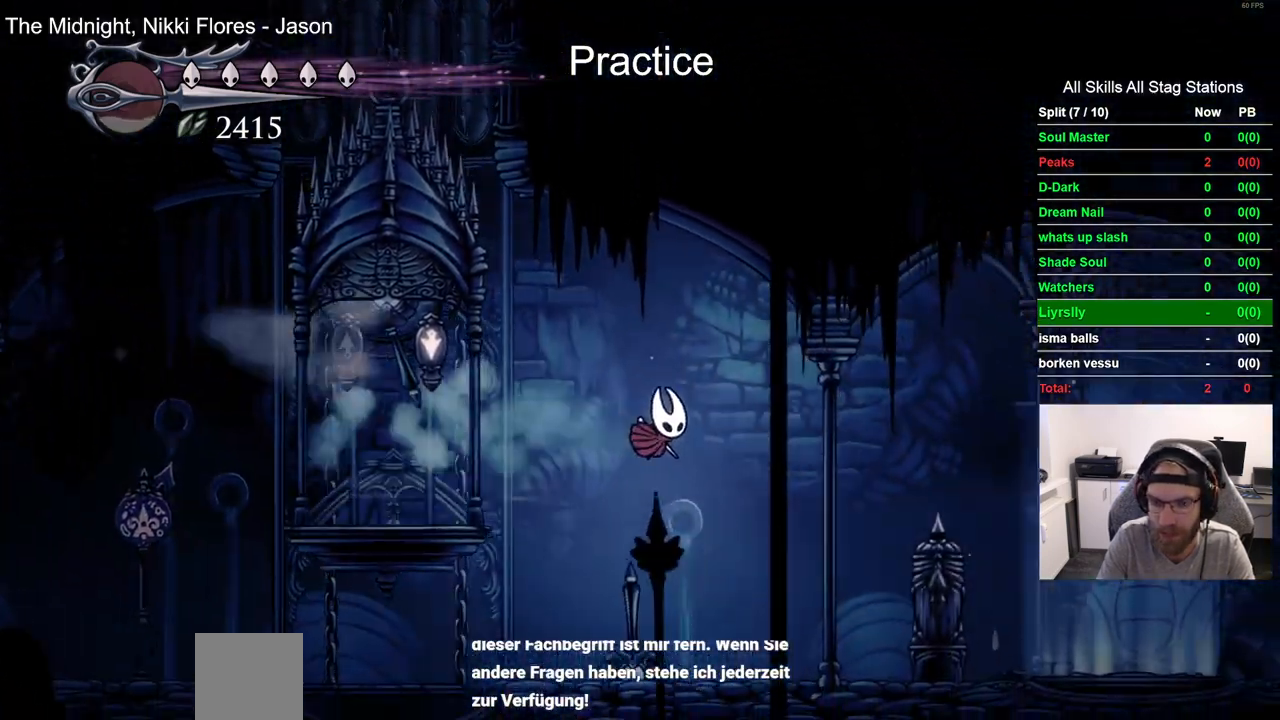
{"dt_ms": 500, "buttons": ["R2", "DPAD_RIGHT"], "left_stick": "center", "right_stick": "center", "events": [[467, "R2", "down"]]}
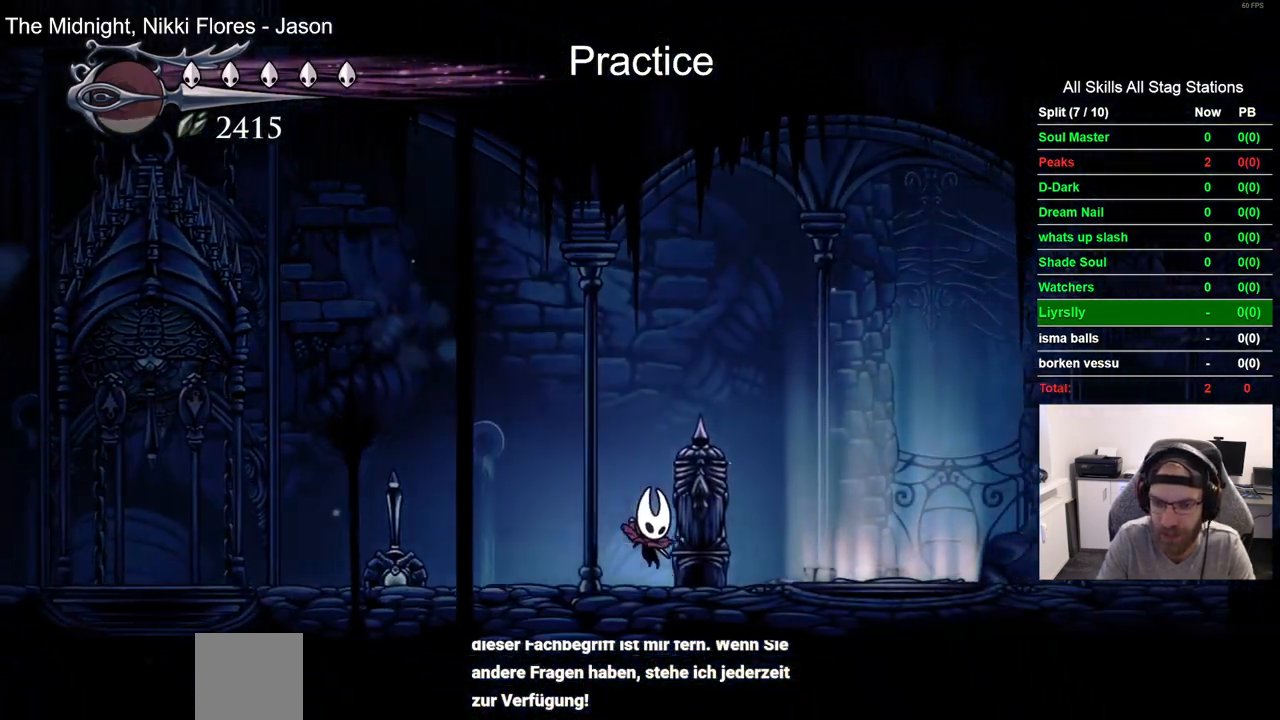
{"dt_ms": 500, "buttons": ["DPAD_LEFT"], "left_stick": "center", "right_stick": "center", "events": [[183, "DPAD_LEFT", "down"], [183, "R2", "up"], [333, "DPAD_RIGHT", "up"]]}
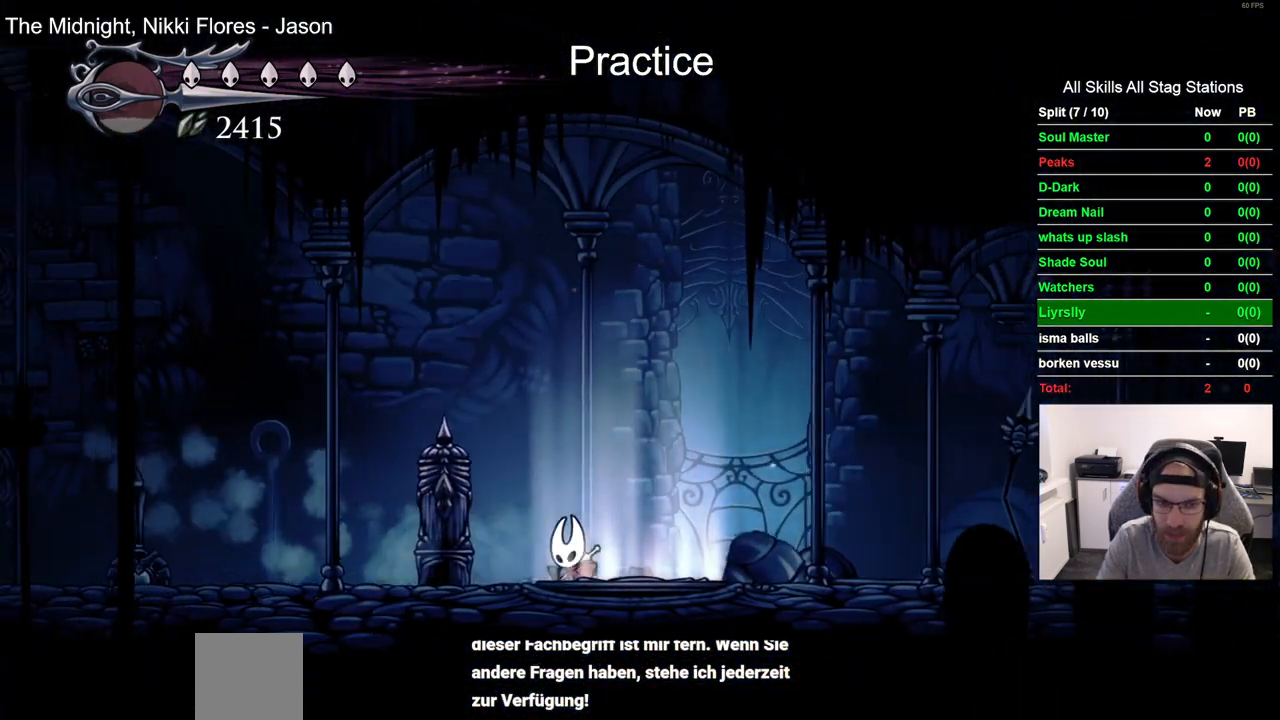
{"dt_ms": 500, "buttons": ["DPAD_UP"], "left_stick": "center", "right_stick": "center", "events": [[217, "DPAD_UP", "down"], [350, "DPAD_LEFT", "up"]]}
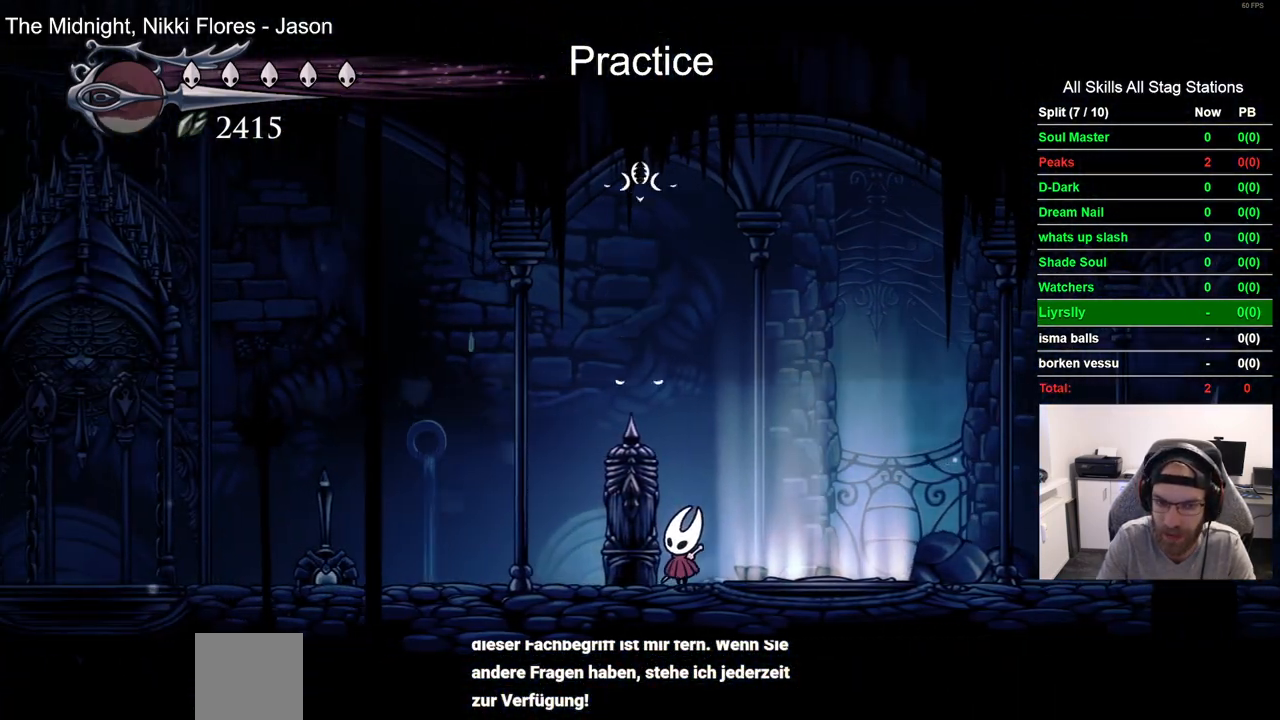
{"dt_ms": 500, "buttons": ["DPAD_UP"], "left_stick": "center", "right_stick": "center", "events": []}
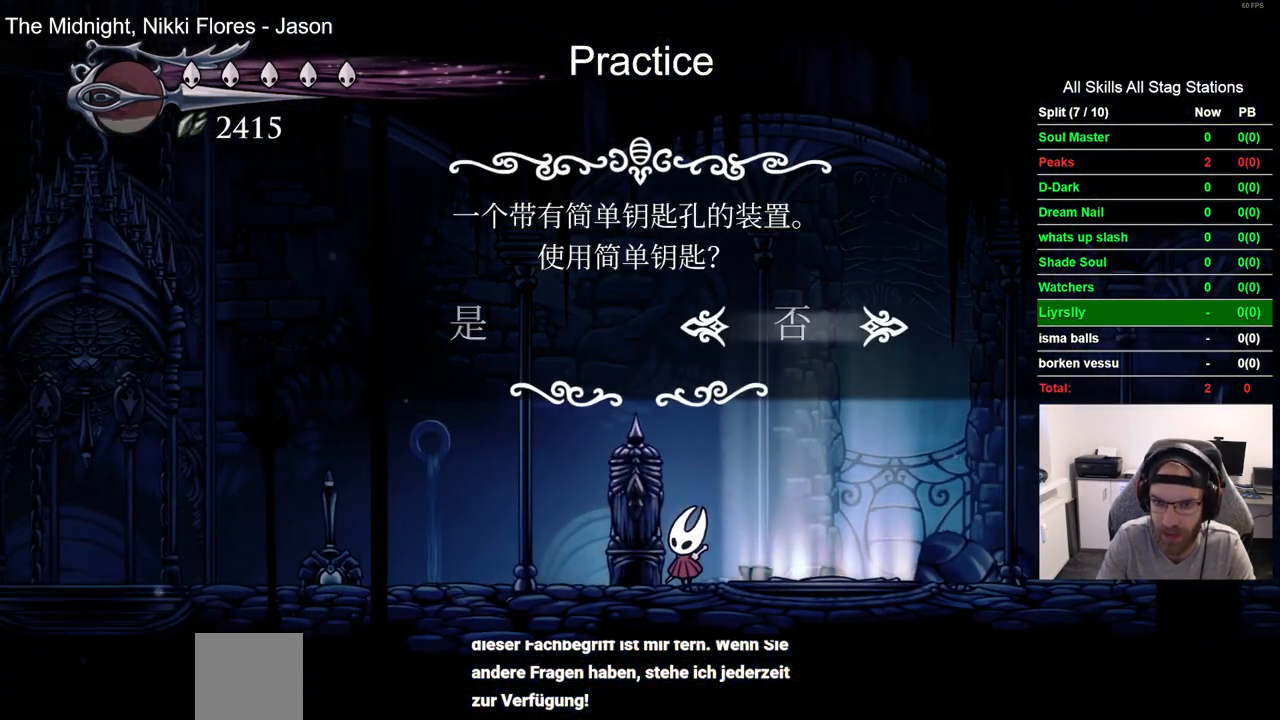
{"dt_ms": 500, "buttons": [], "left_stick": "center", "right_stick": "center", "events": [[67, "DPAD_LEFT", "down"], [67, "DPAD_UP", "up"], [183, "DPAD_LEFT", "up"], [250, "CROSS", "down"], [317, "CROSS", "up"]]}
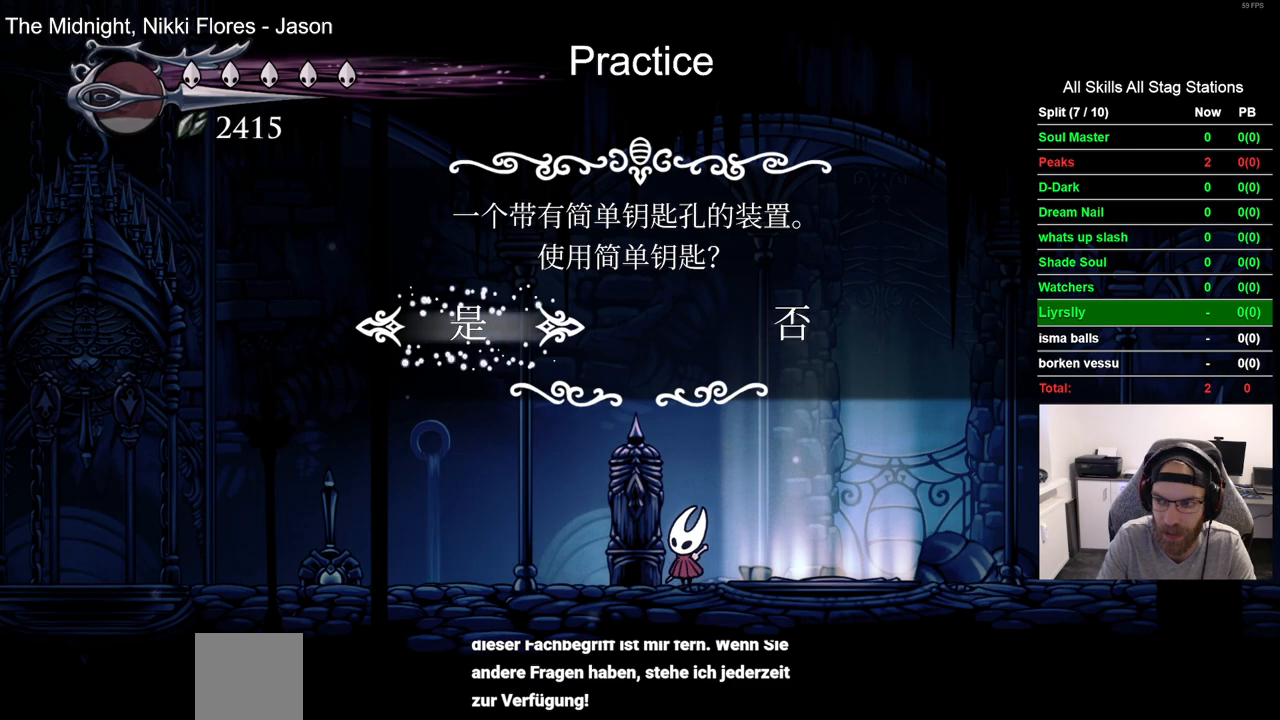
{"dt_ms": 500, "buttons": [], "left_stick": "center", "right_stick": "center", "events": []}
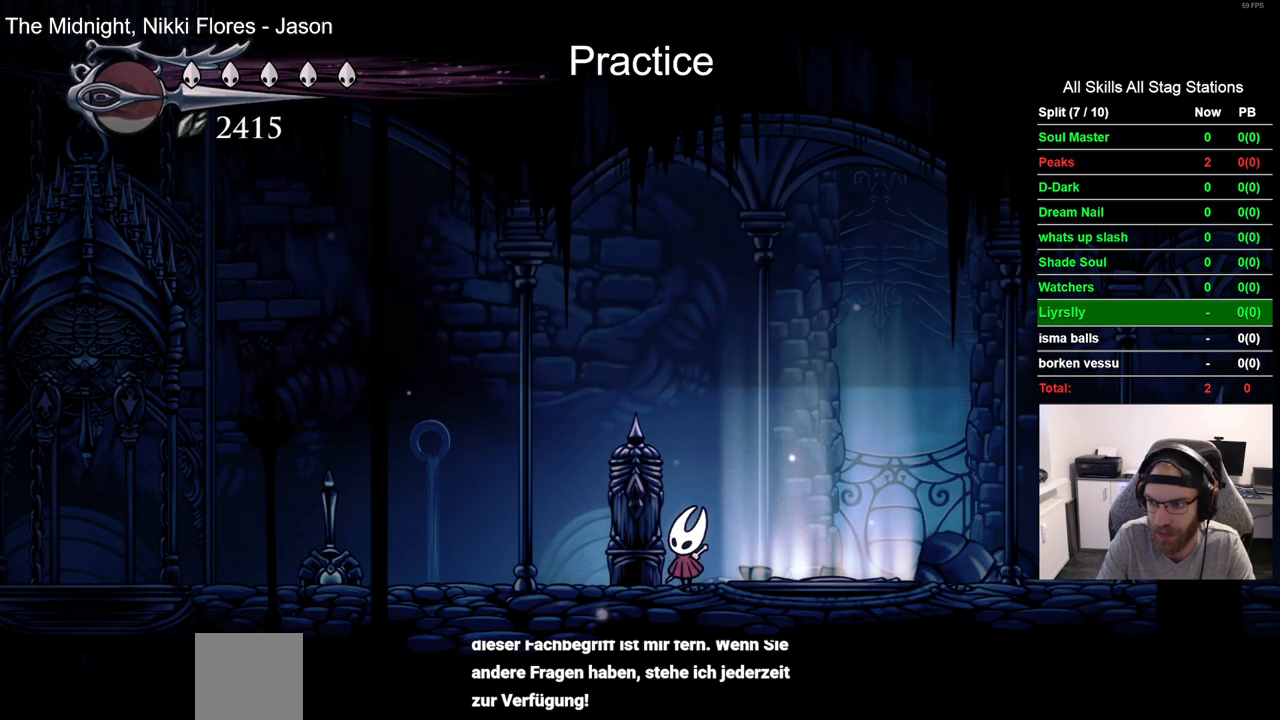
{"dt_ms": 500, "buttons": [], "left_stick": "center", "right_stick": "center", "events": []}
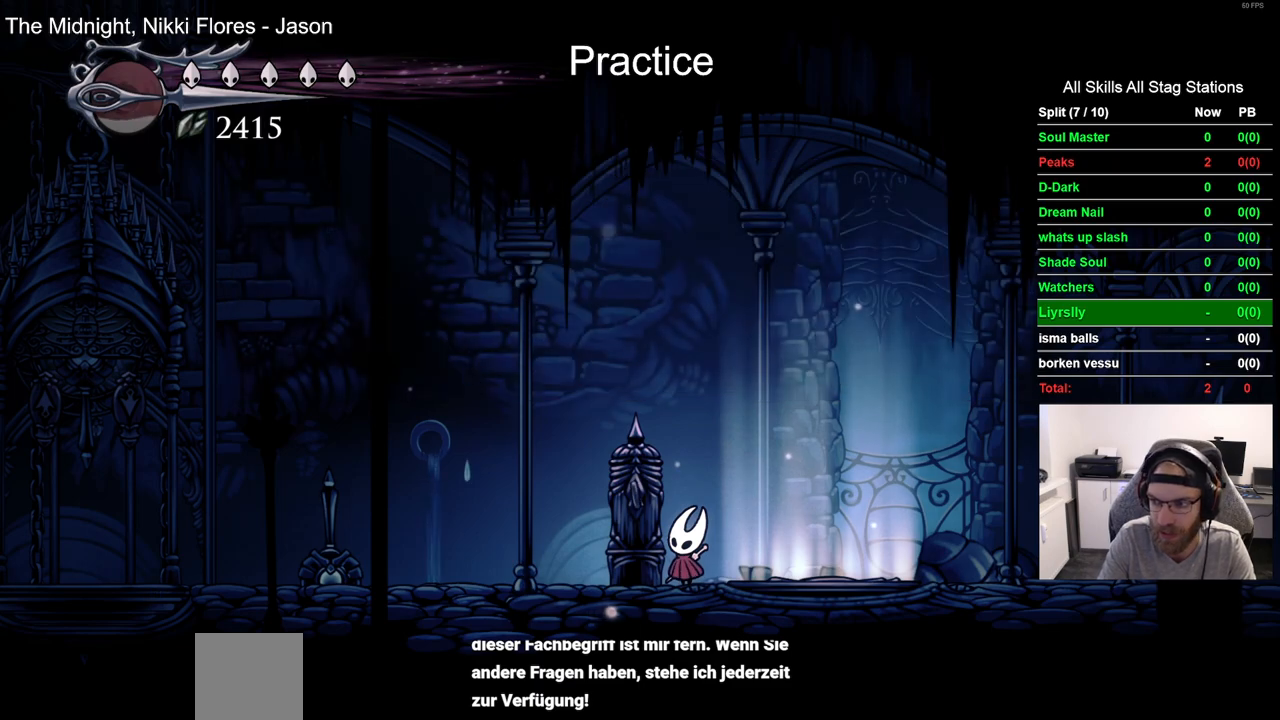
{"dt_ms": 500, "buttons": [], "left_stick": "center", "right_stick": "center", "events": []}
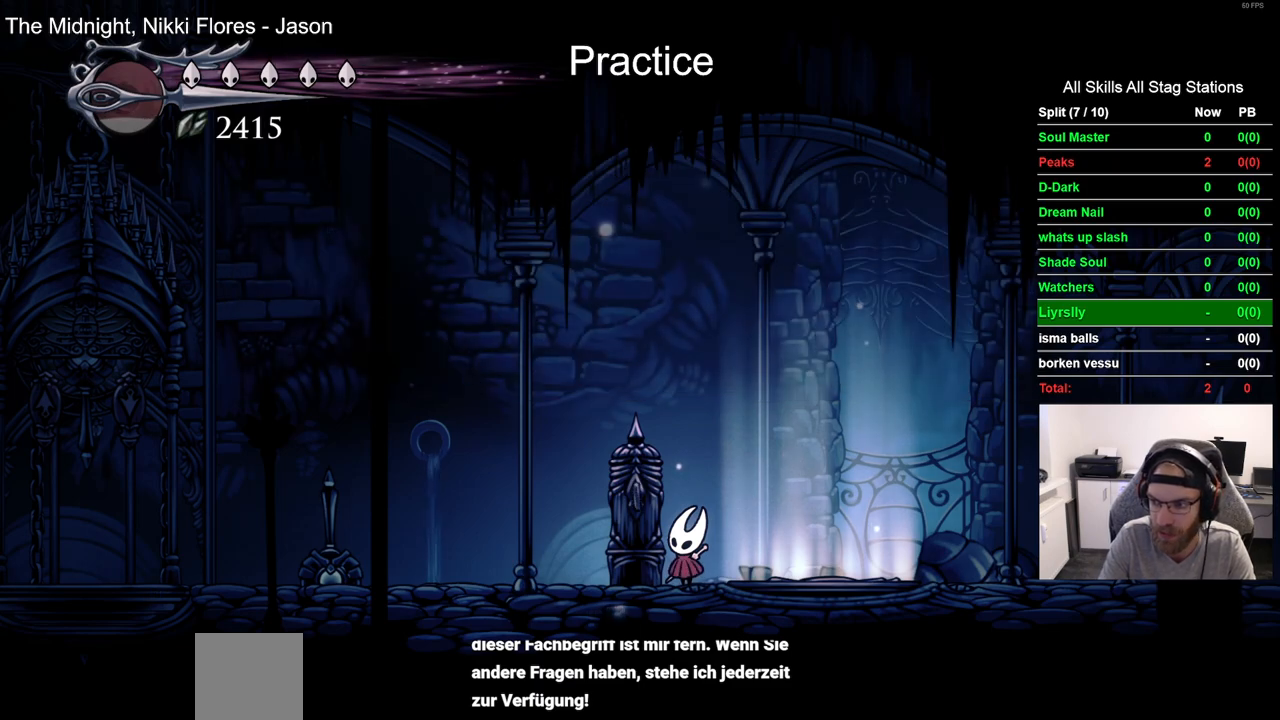
{"dt_ms": 500, "buttons": [], "left_stick": "center", "right_stick": "center", "events": []}
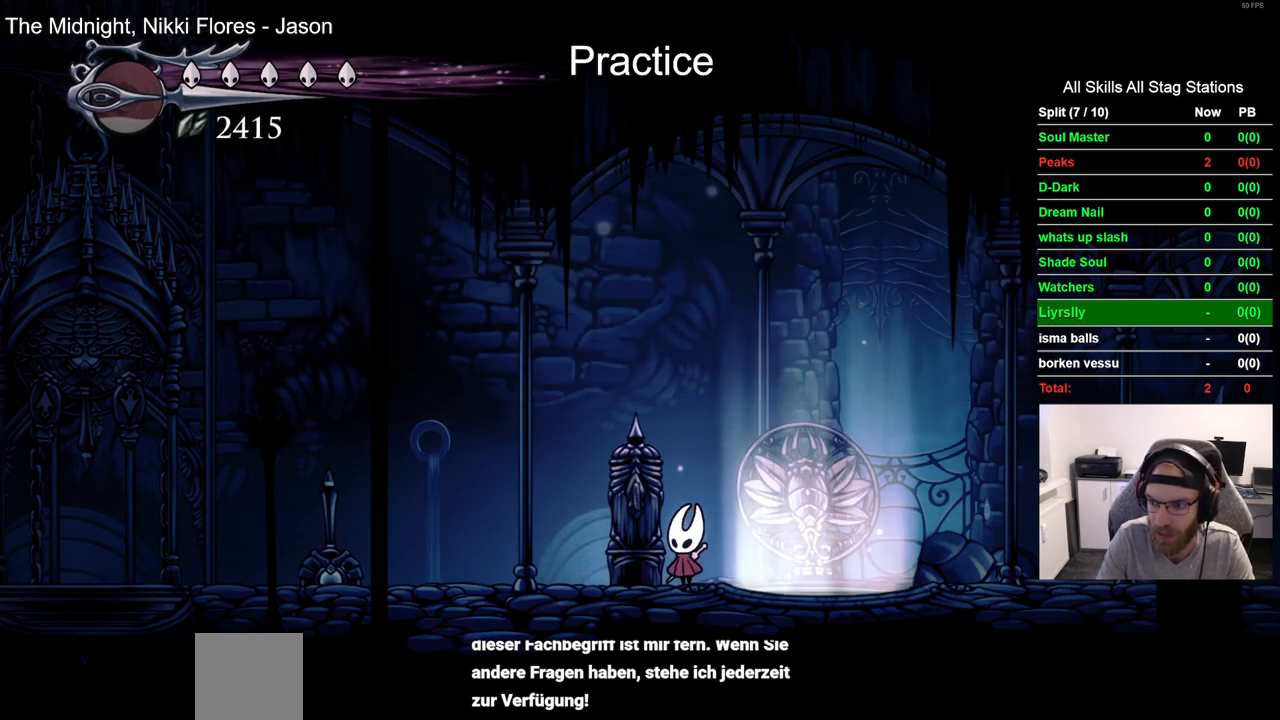
{"dt_ms": 500, "buttons": ["DPAD_RIGHT"], "left_stick": "center", "right_stick": "center", "events": [[200, "DPAD_RIGHT", "down"]]}
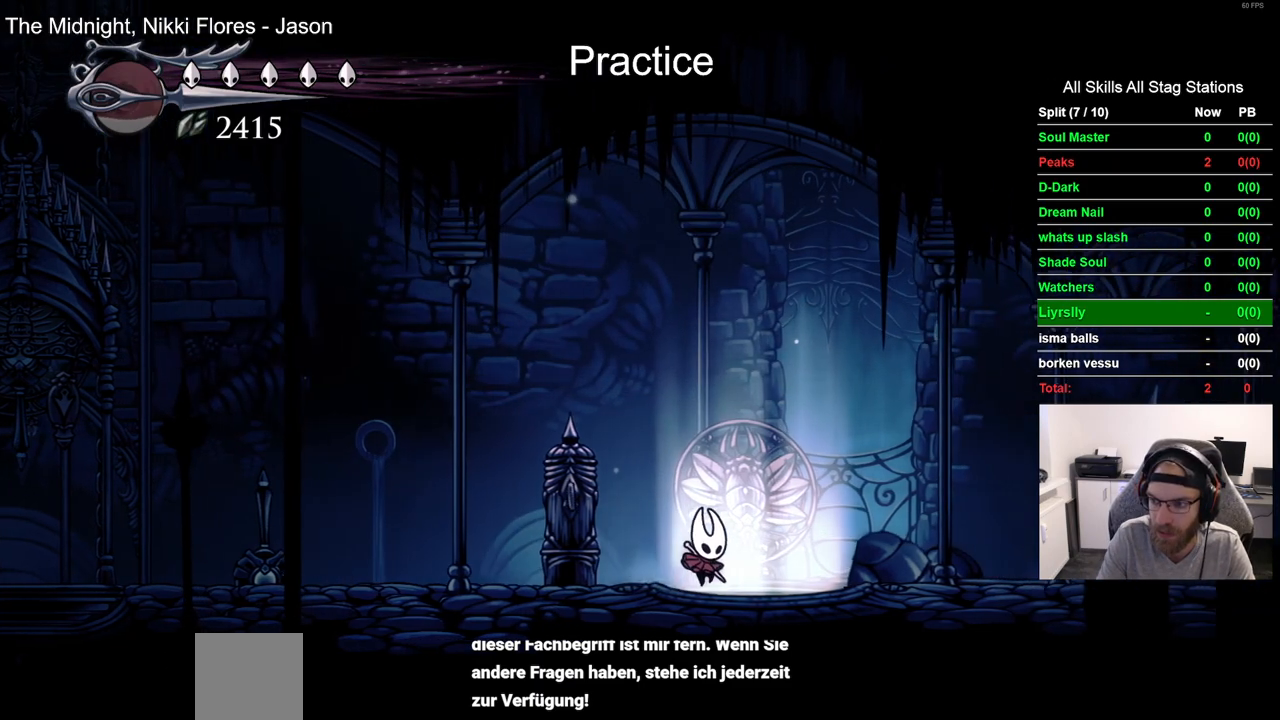
{"dt_ms": 500, "buttons": [], "left_stick": "center", "right_stick": "center", "events": [[150, "DPAD_RIGHT", "up"]]}
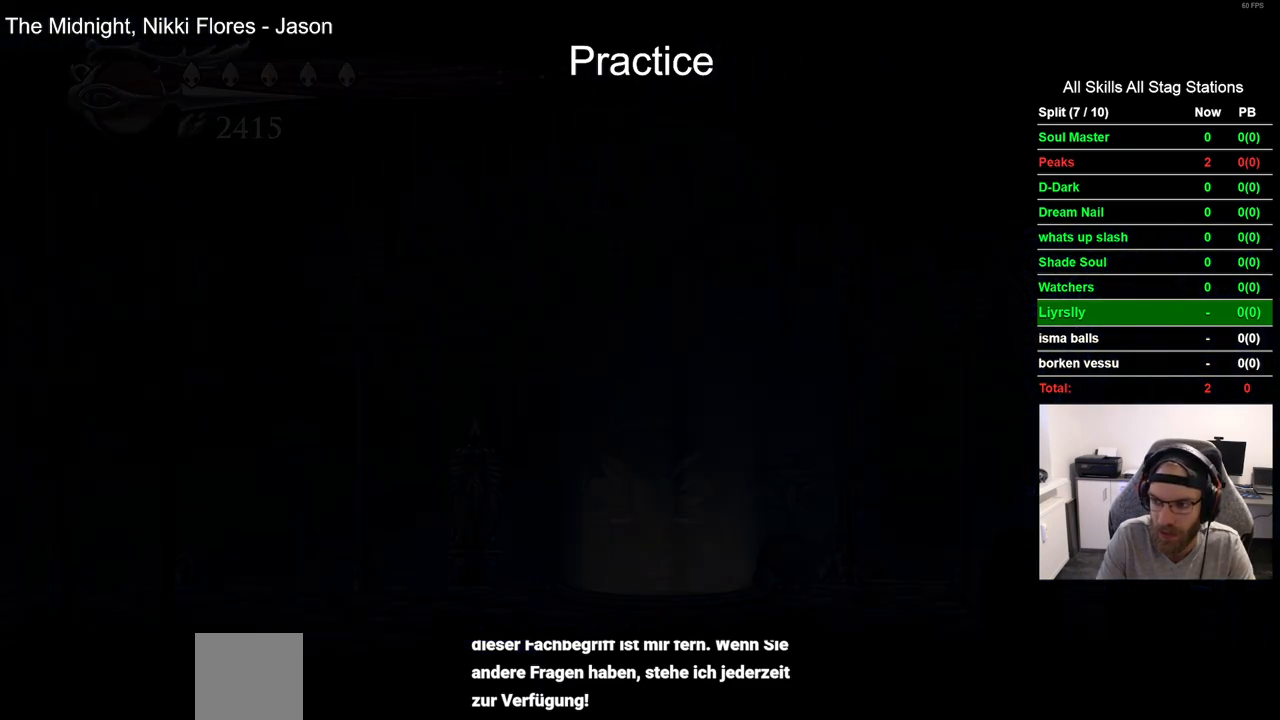
{"dt_ms": 500, "buttons": [], "left_stick": "center", "right_stick": "center", "events": []}
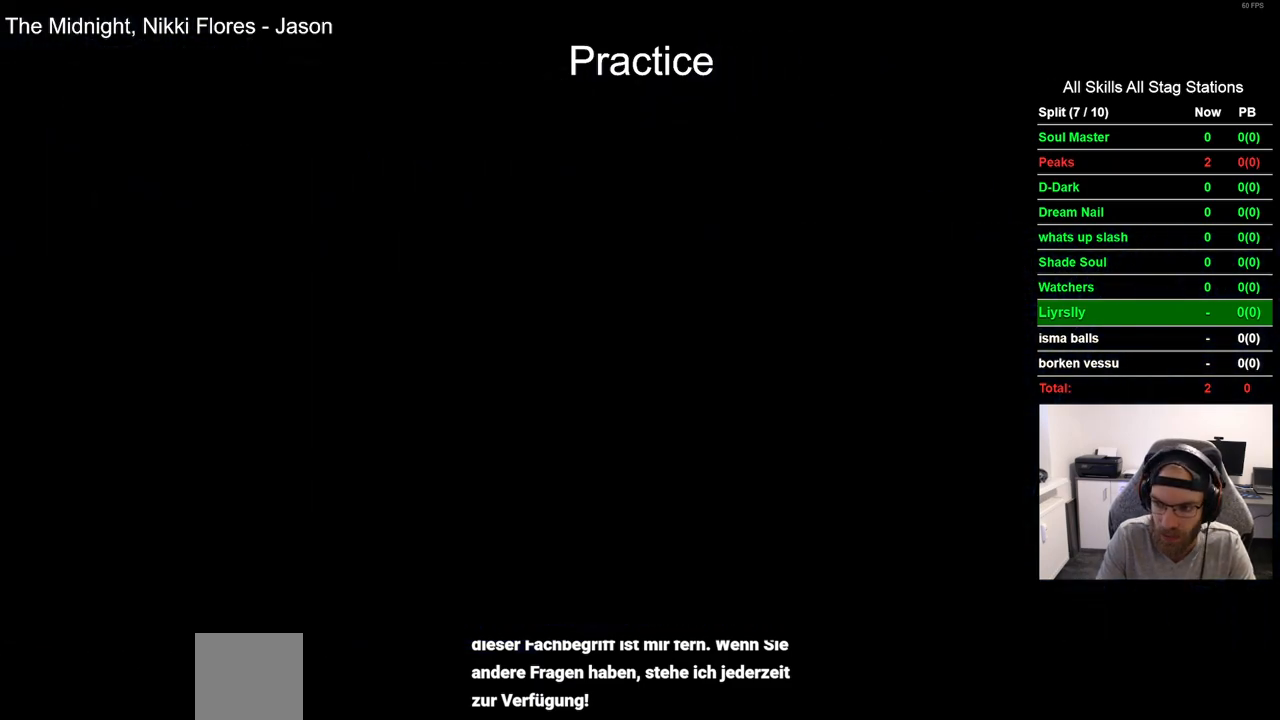
{"dt_ms": 500, "buttons": [], "left_stick": "center", "right_stick": "center", "events": []}
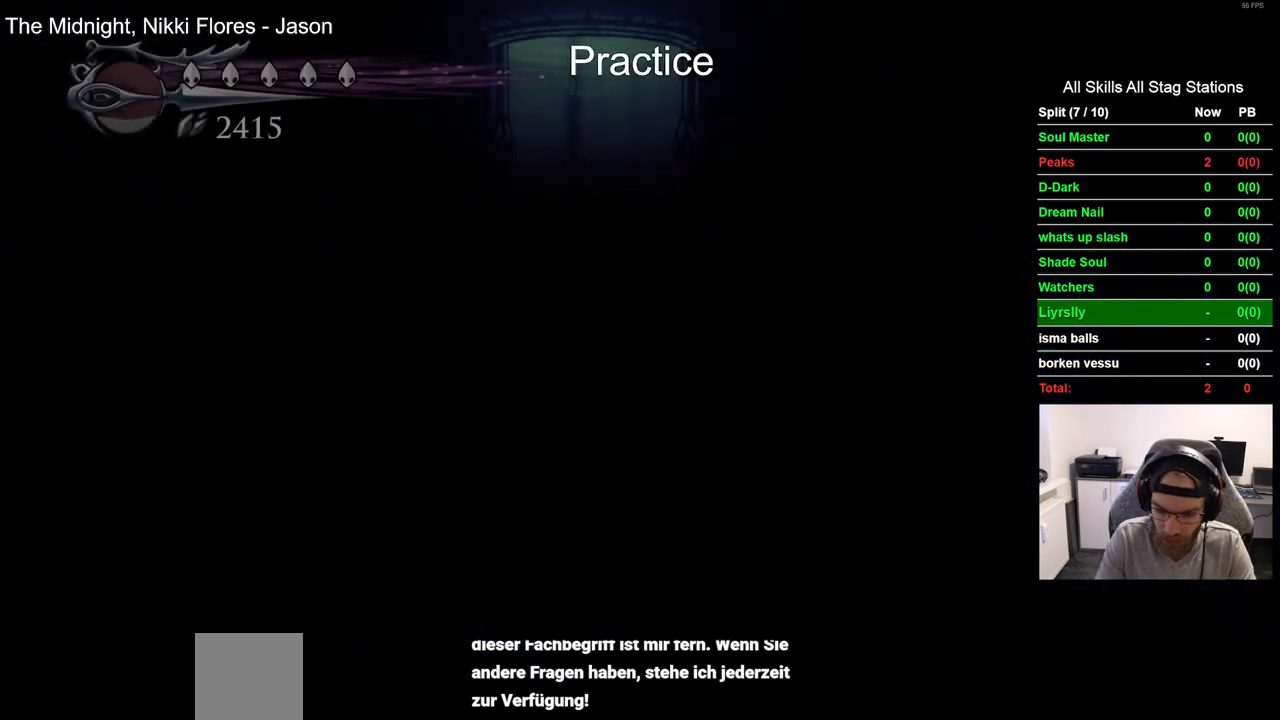
{"dt_ms": 500, "buttons": [], "left_stick": "center", "right_stick": "center", "events": []}
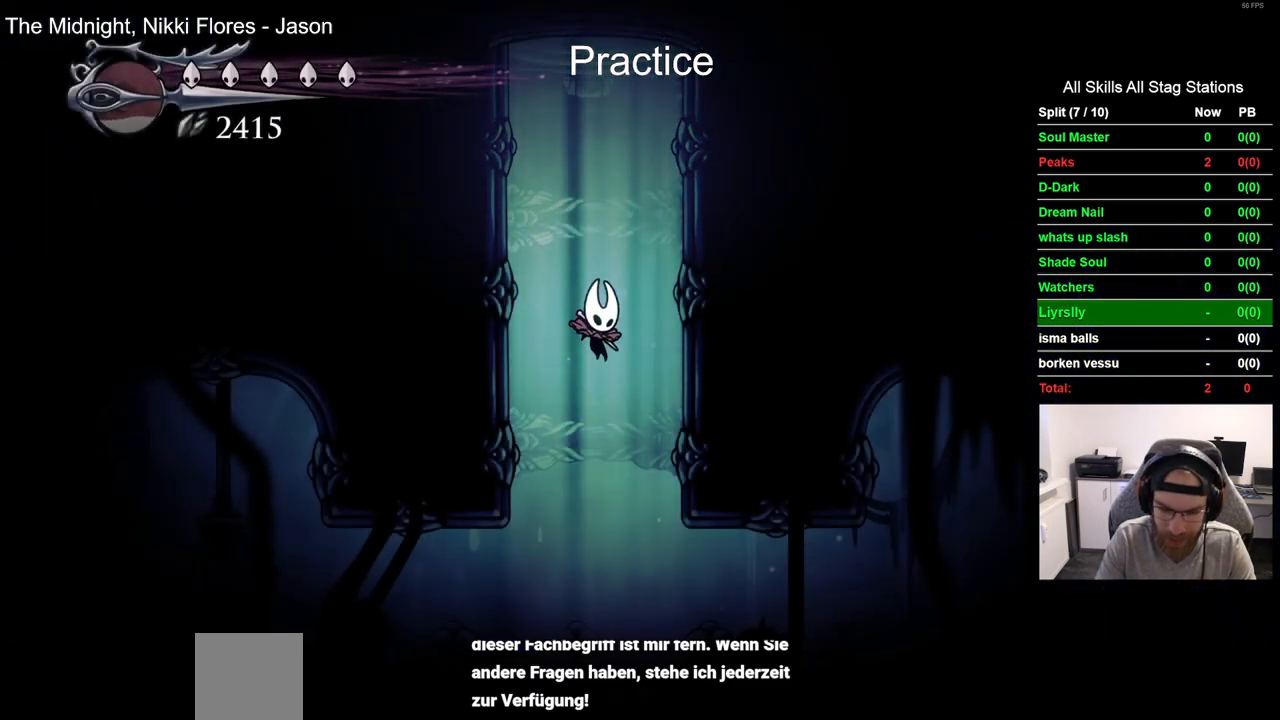
{"dt_ms": 500, "buttons": ["R2", "DPAD_RIGHT"], "left_stick": "center", "right_stick": "center", "events": [[50, "DPAD_RIGHT", "down"], [367, "R2", "down"]]}
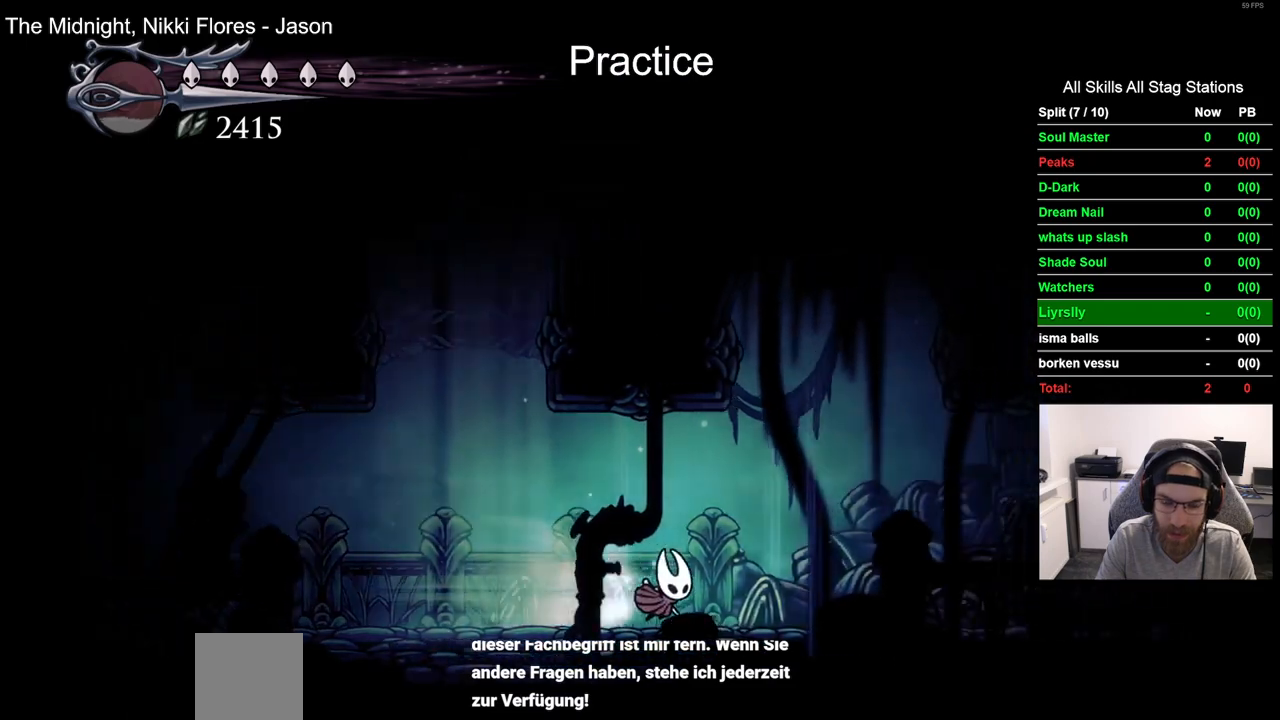
{"dt_ms": 500, "buttons": ["R2", "DPAD_RIGHT"], "left_stick": "center", "right_stick": "center", "events": [[100, "R2", "up"], [400, "R2", "down"]]}
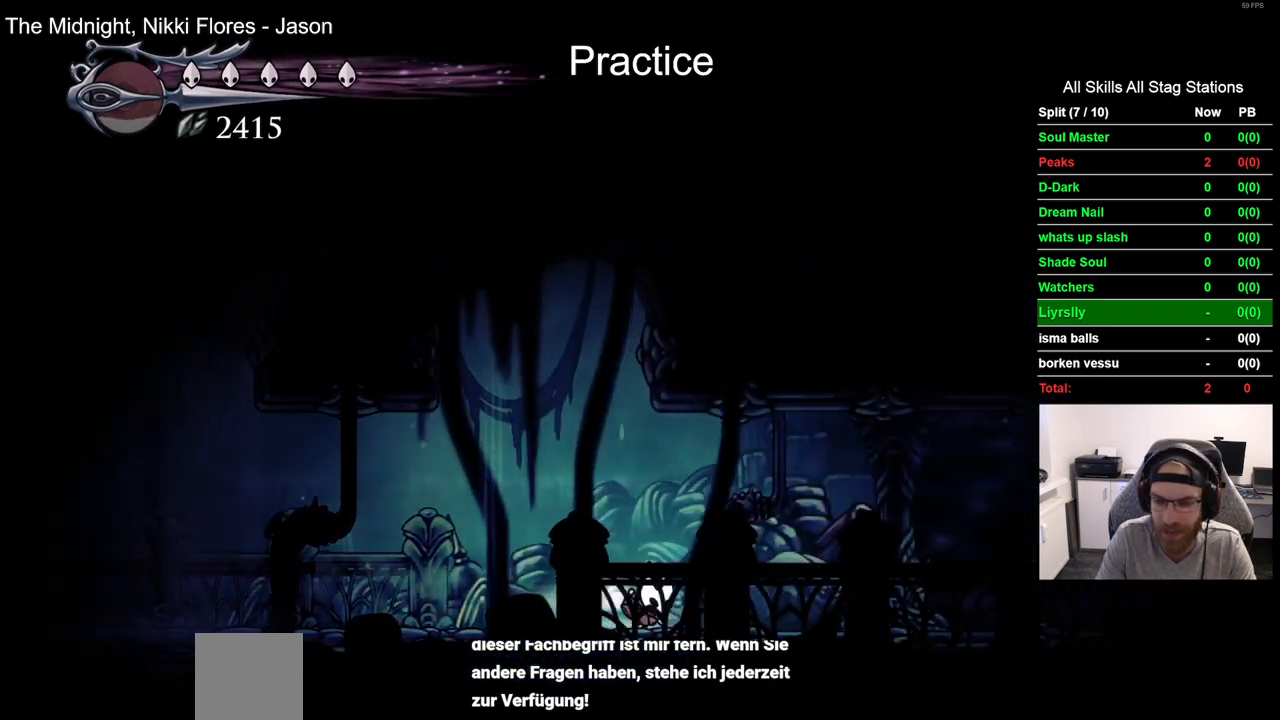
{"dt_ms": 500, "buttons": ["DPAD_RIGHT"], "left_stick": "center", "right_stick": "center", "events": [[117, "R2", "up"]]}
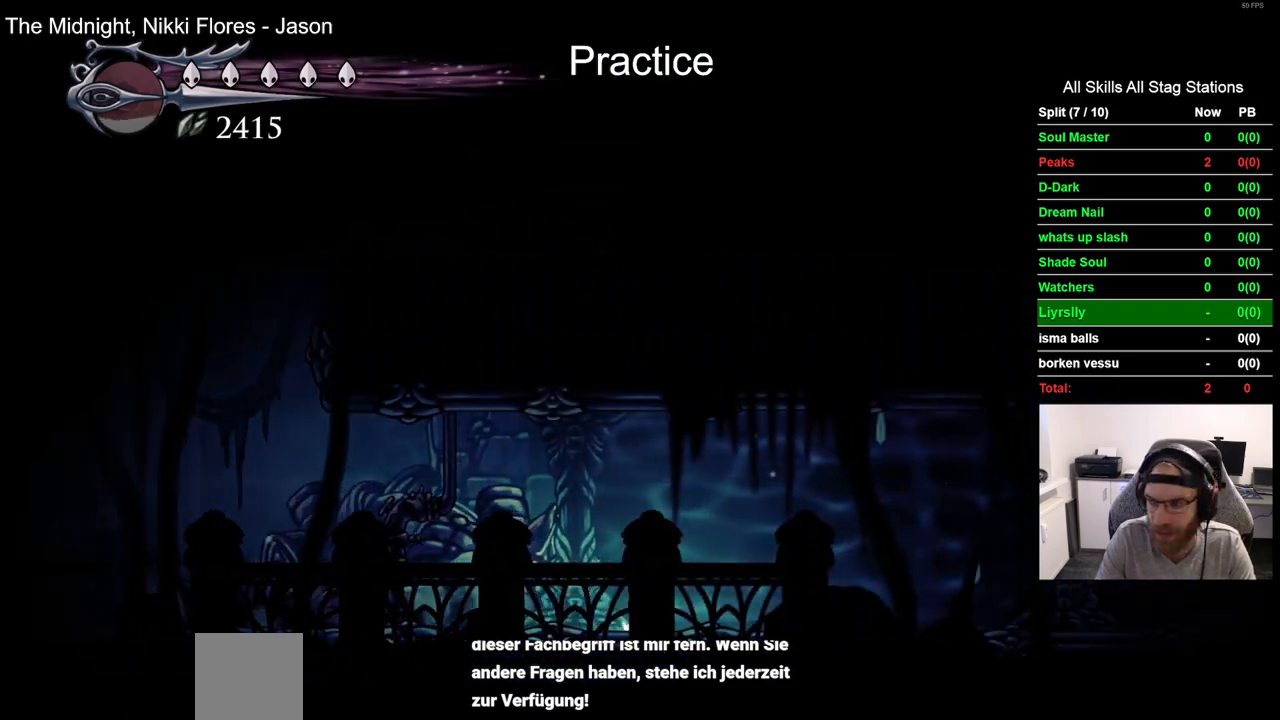
{"dt_ms": 1000, "buttons": ["DPAD_RIGHT"], "left_stick": "center", "right_stick": "center"}